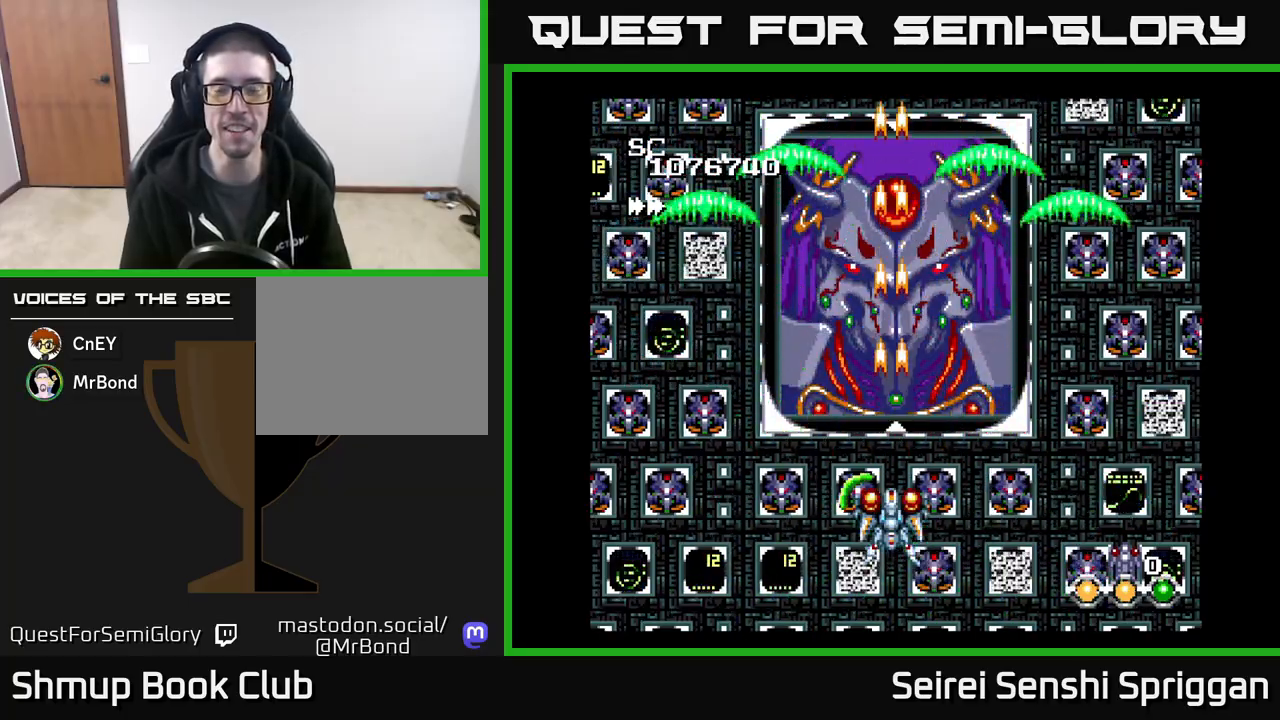
Gameplay with a controller (Xbox layout); each line is a JSON object with the inputs held at the frame after it. "events" lists button and stick changes between this image and that frame as [ms after this image, input, new state], when the widget could be followed in between. Not read: left_stick right_stick.
{"buttons": ["X"], "events": []}
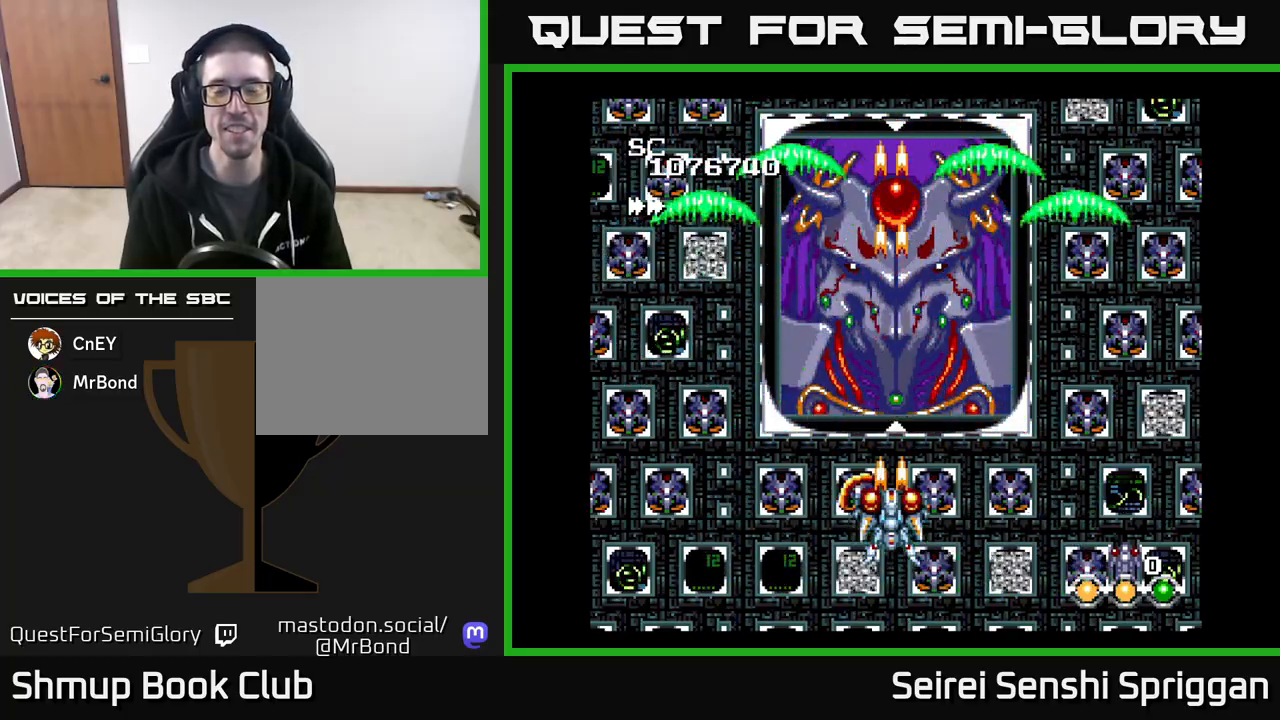
{"buttons": ["X"], "events": [[400, "DPAD_RIGHT", "down"], [467, "DPAD_RIGHT", "up"]]}
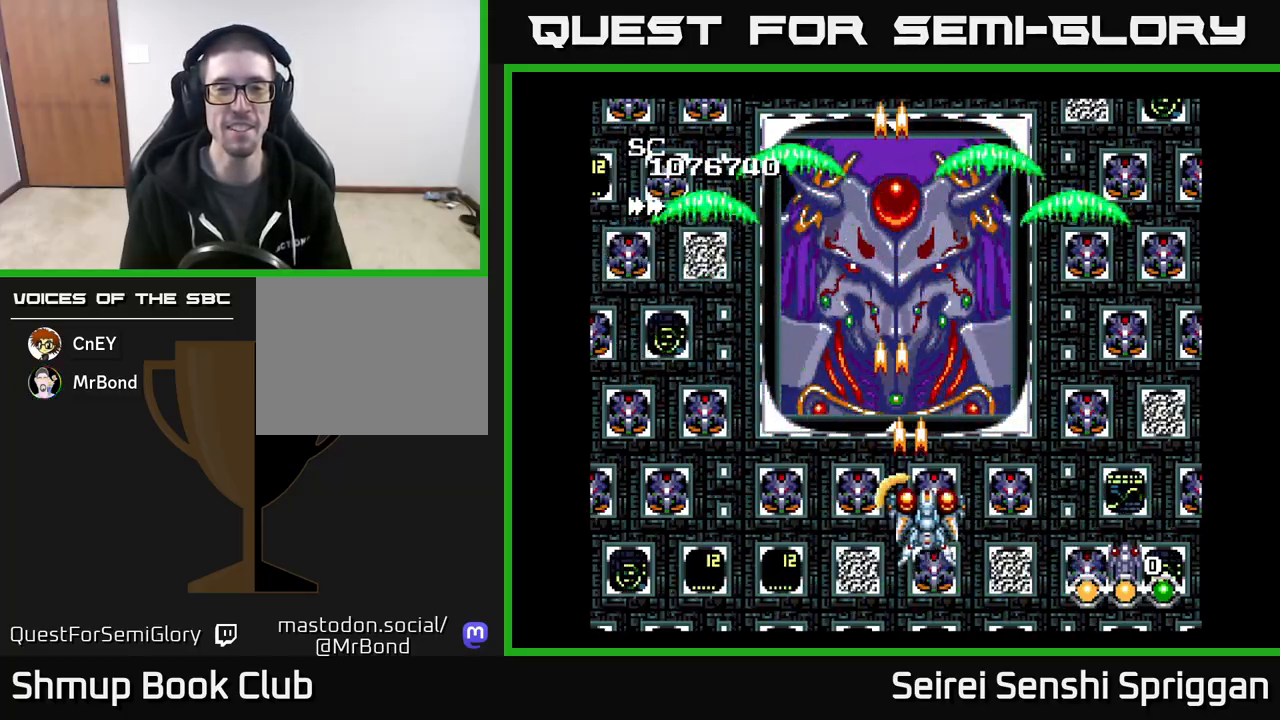
{"buttons": ["X"], "events": [[300, "DPAD_LEFT", "down"], [333, "DPAD_LEFT", "up"]]}
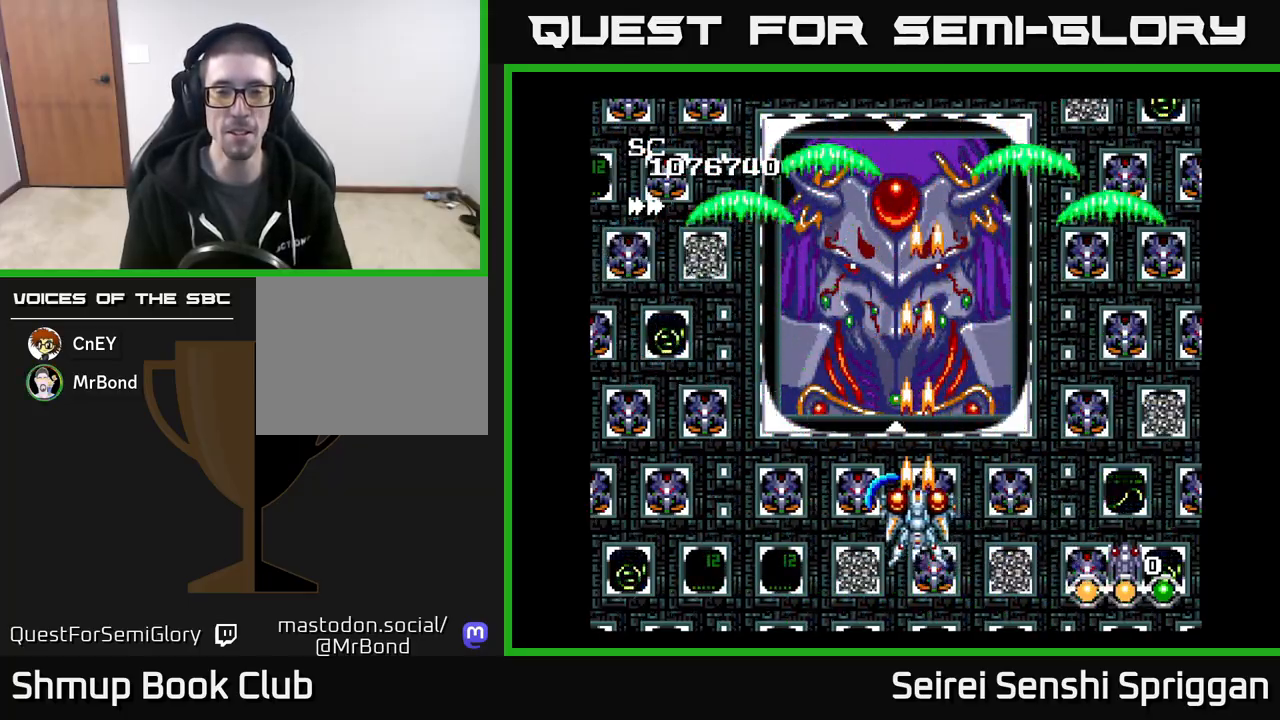
{"buttons": ["X"], "events": []}
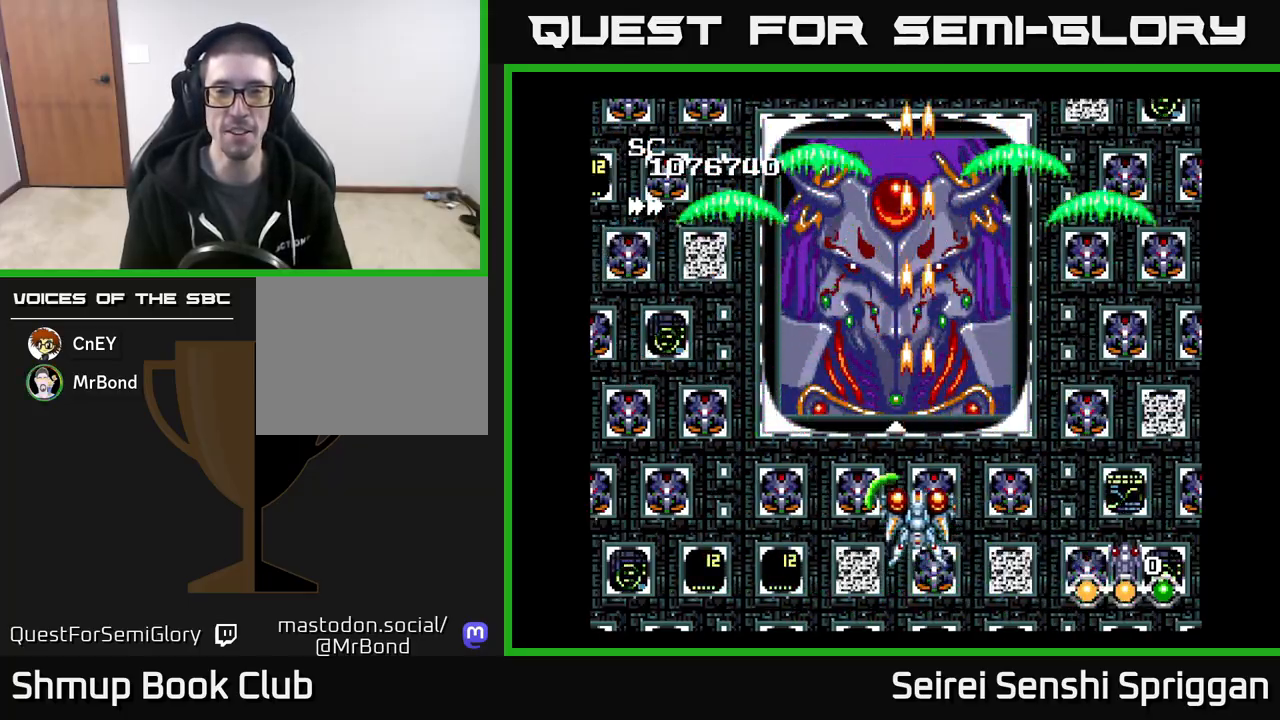
{"buttons": ["X"], "events": [[133, "DPAD_LEFT", "down"], [167, "DPAD_LEFT", "up"]]}
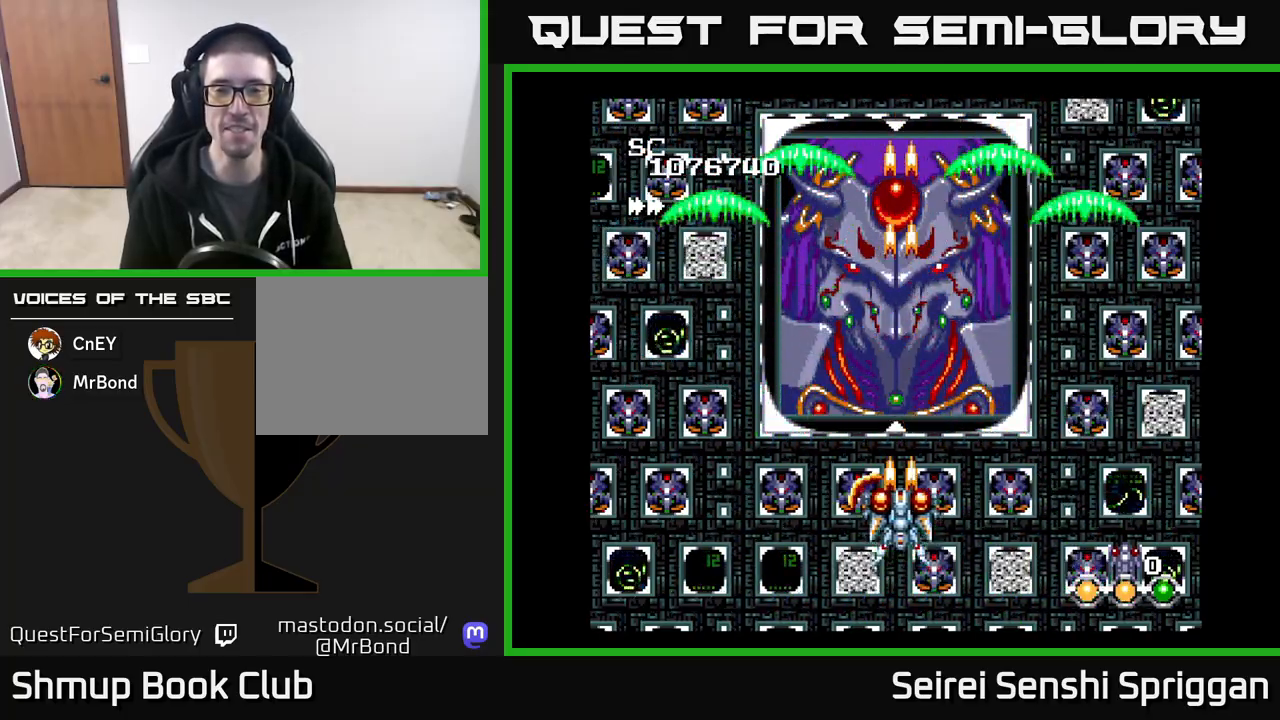
{"buttons": ["X", "DPAD_UP"], "events": [[483, "DPAD_UP", "down"]]}
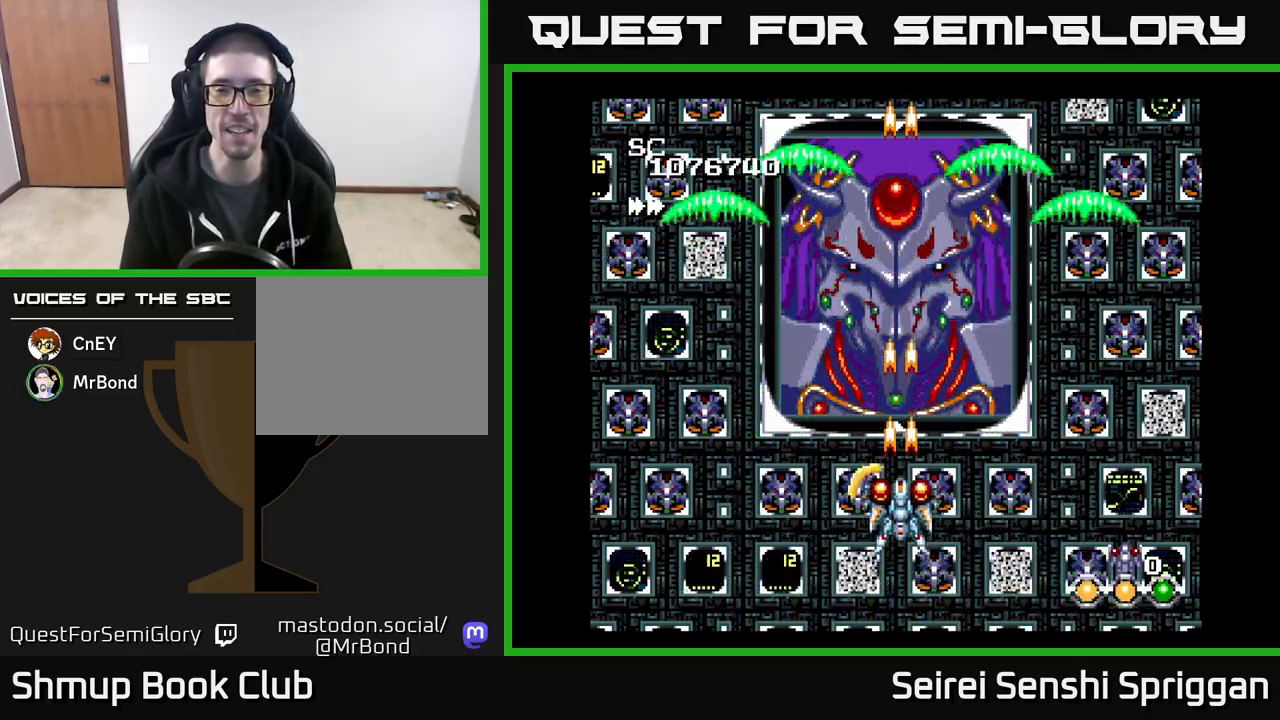
{"buttons": ["X"], "events": [[83, "DPAD_UP", "up"]]}
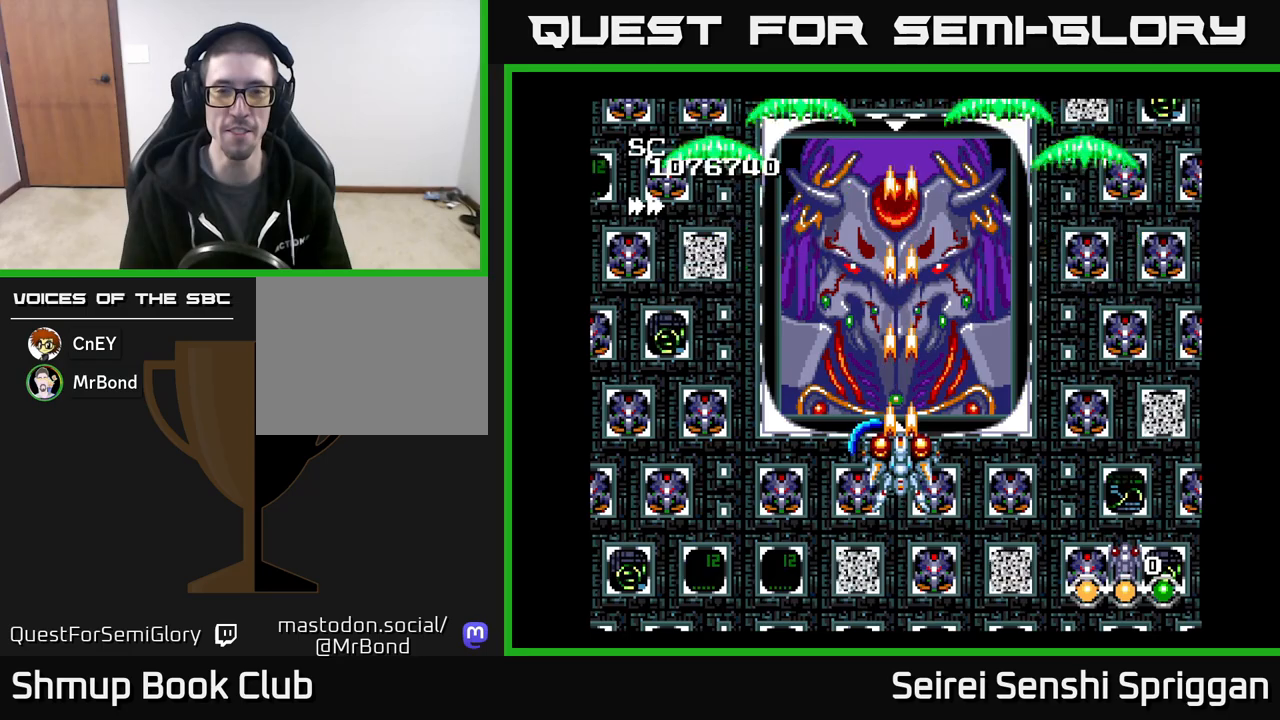
{"buttons": ["X"], "events": []}
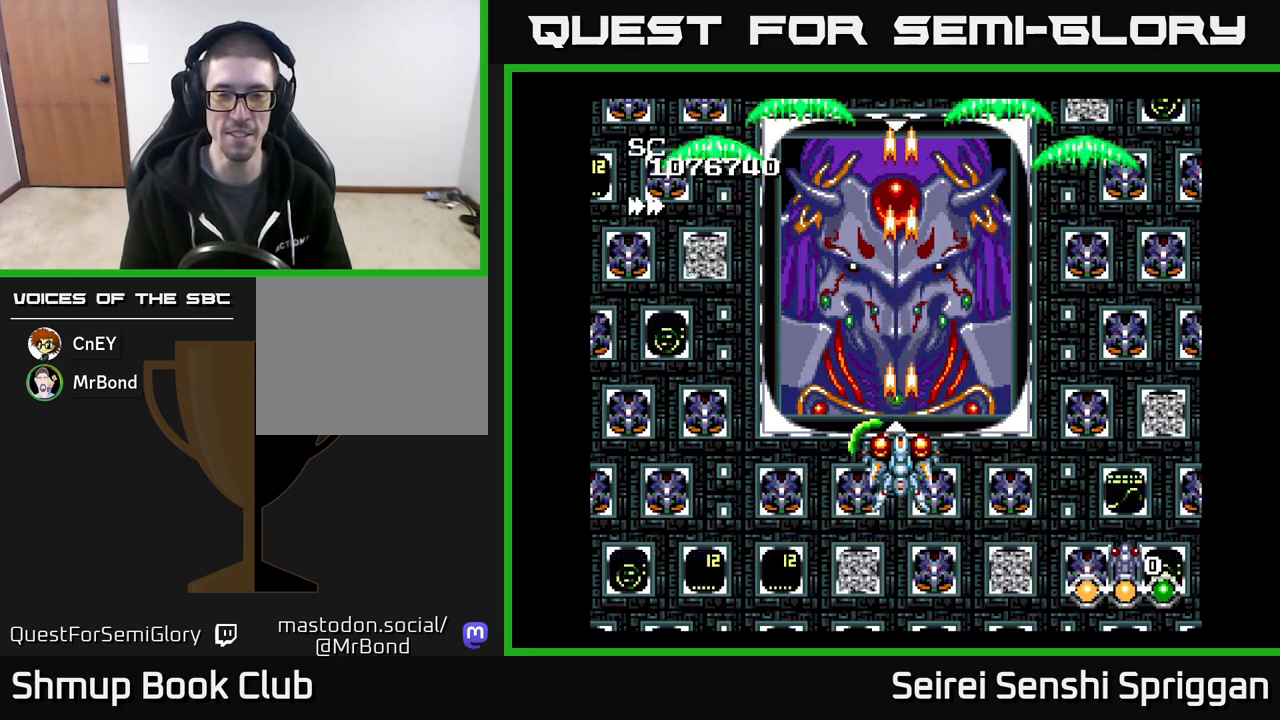
{"buttons": [], "events": [[417, "X", "up"]]}
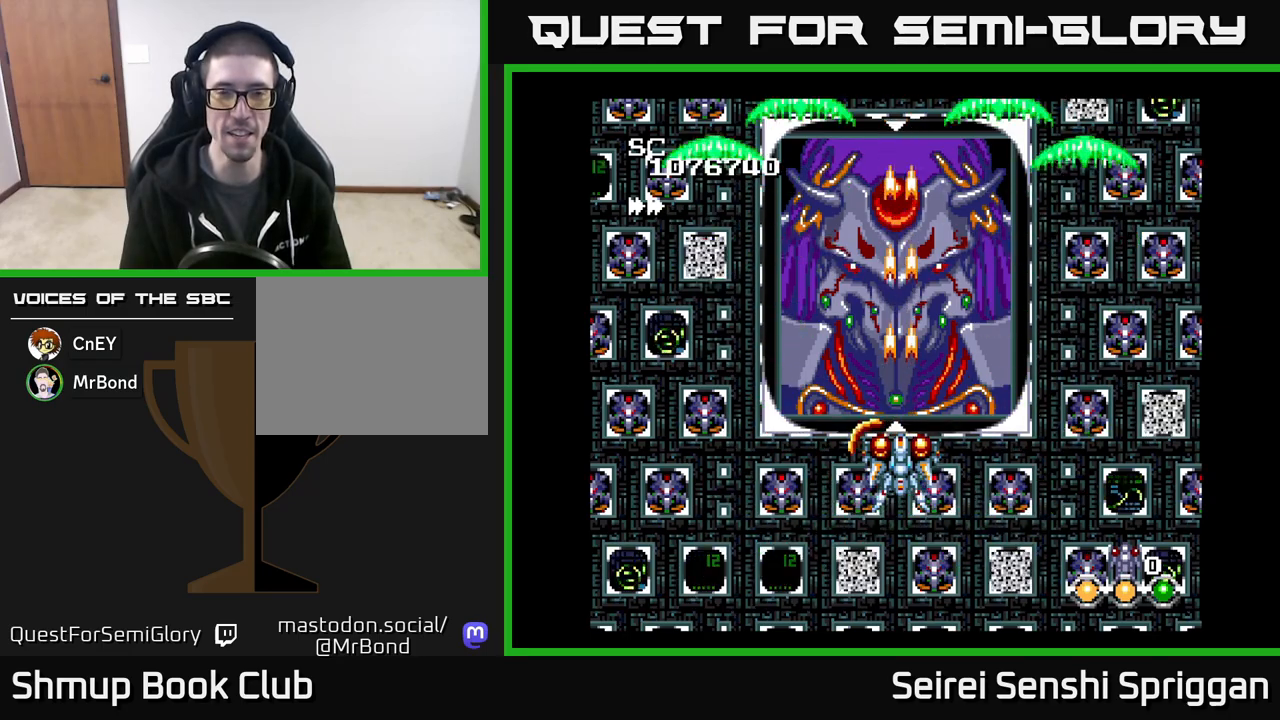
{"buttons": [], "events": []}
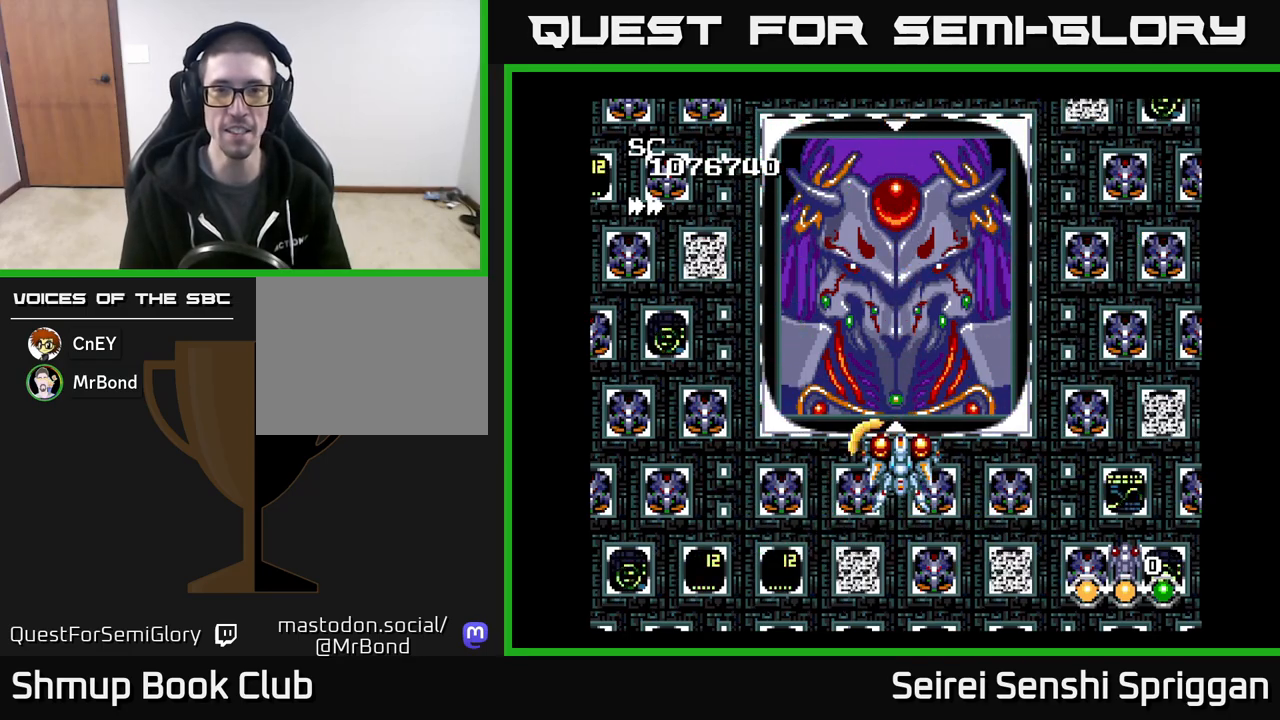
{"buttons": [], "events": []}
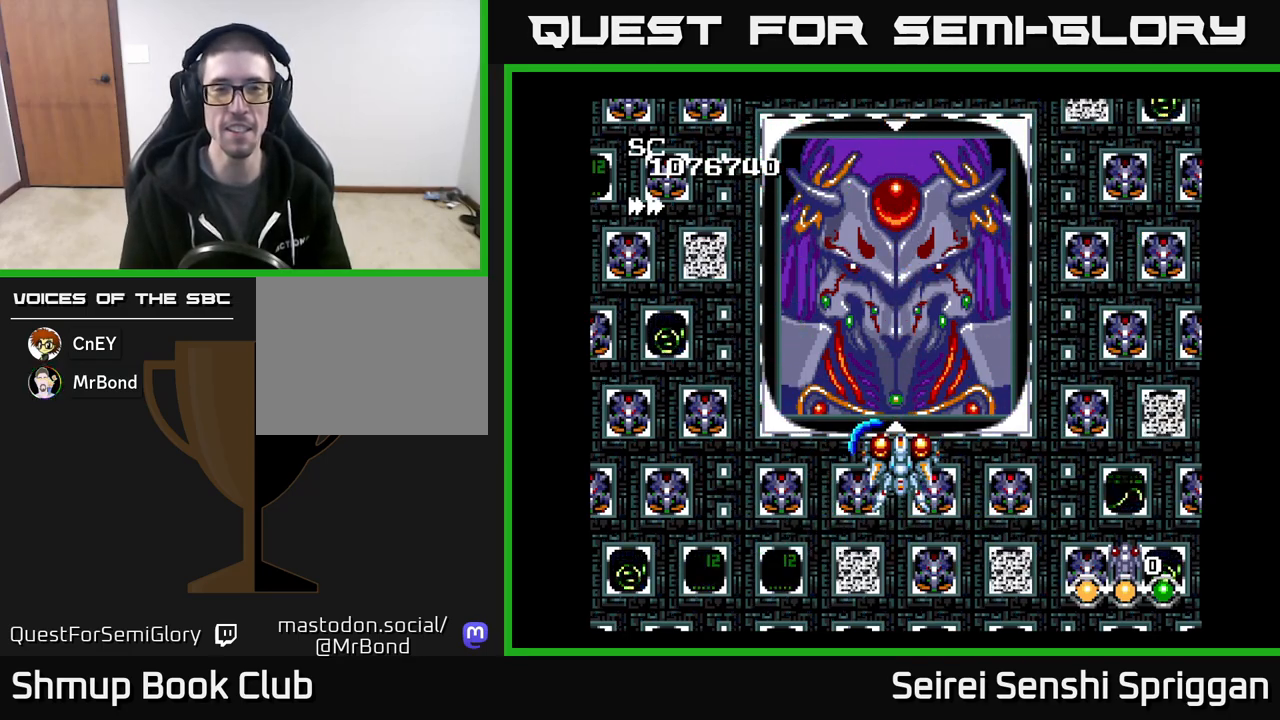
{"buttons": ["X", "DPAD_LEFT"], "events": [[183, "DPAD_LEFT", "down"], [367, "X", "down"]]}
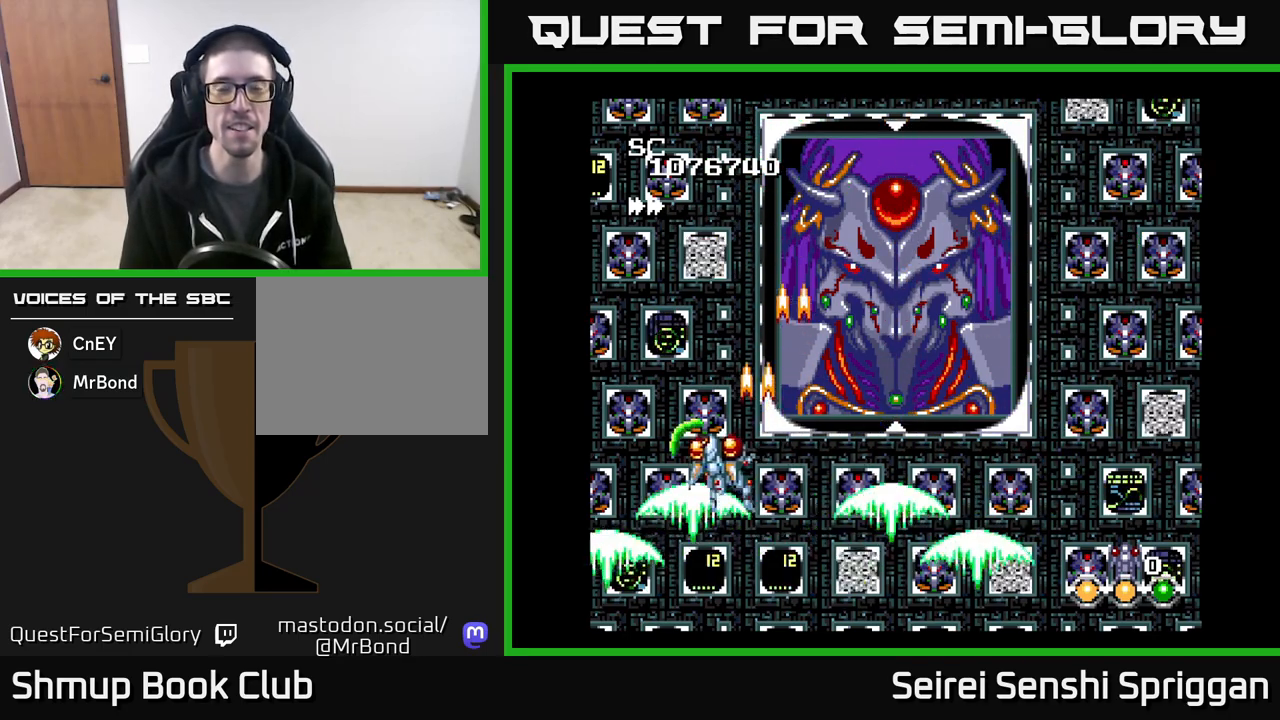
{"buttons": ["DPAD_RIGHT"], "events": [[133, "DPAD_LEFT", "up"], [233, "DPAD_RIGHT", "down"], [367, "X", "up"]]}
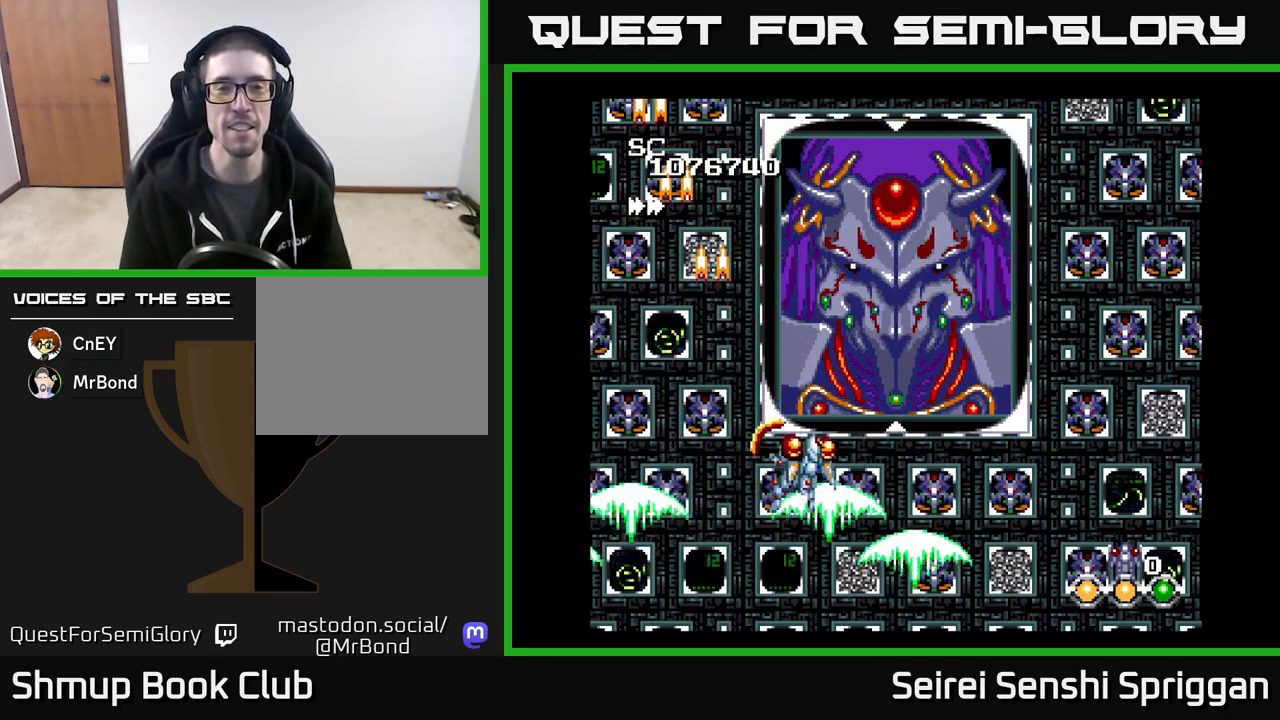
{"buttons": [], "events": [[350, "DPAD_RIGHT", "up"], [383, "DPAD_LEFT", "down"], [500, "DPAD_LEFT", "up"]]}
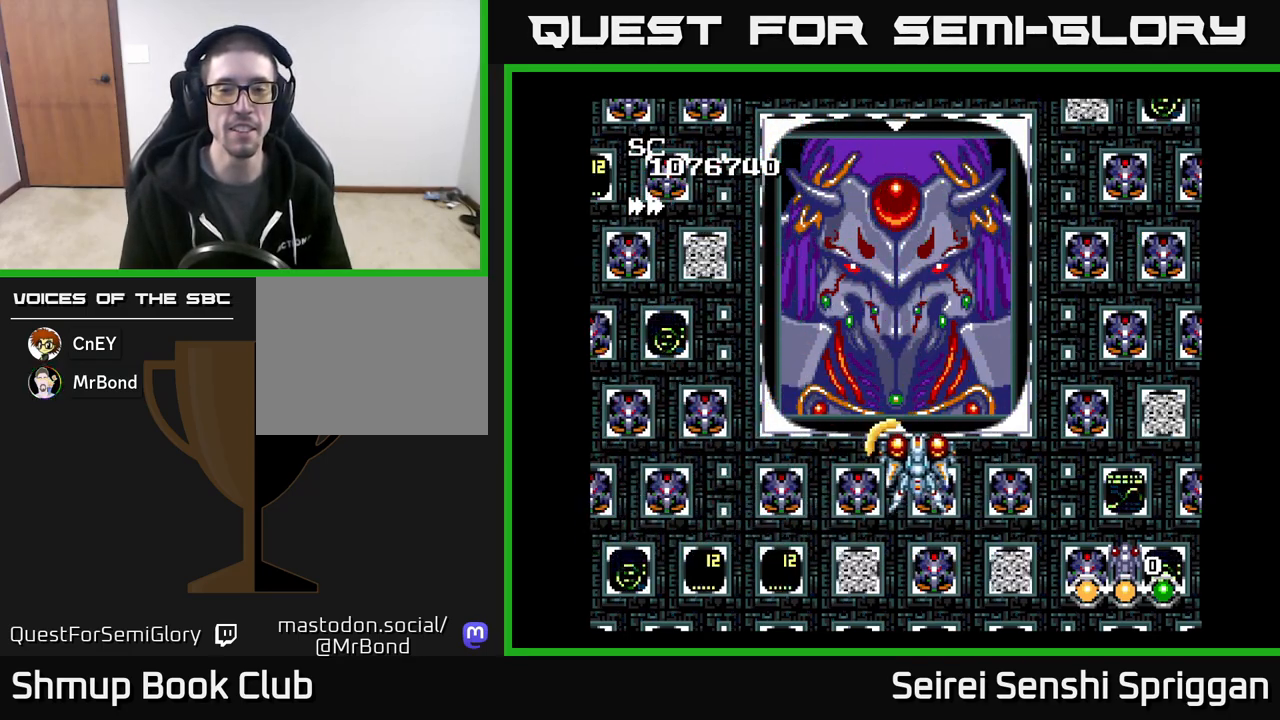
{"buttons": [], "events": []}
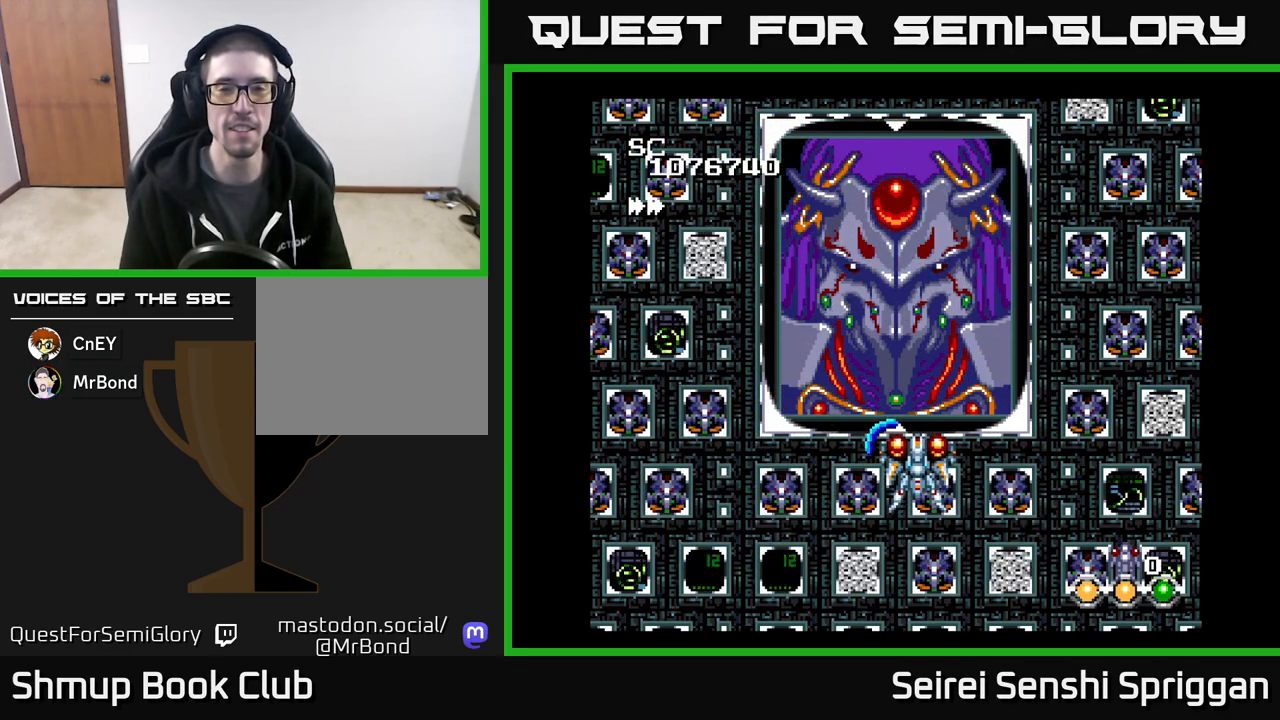
{"buttons": [], "events": []}
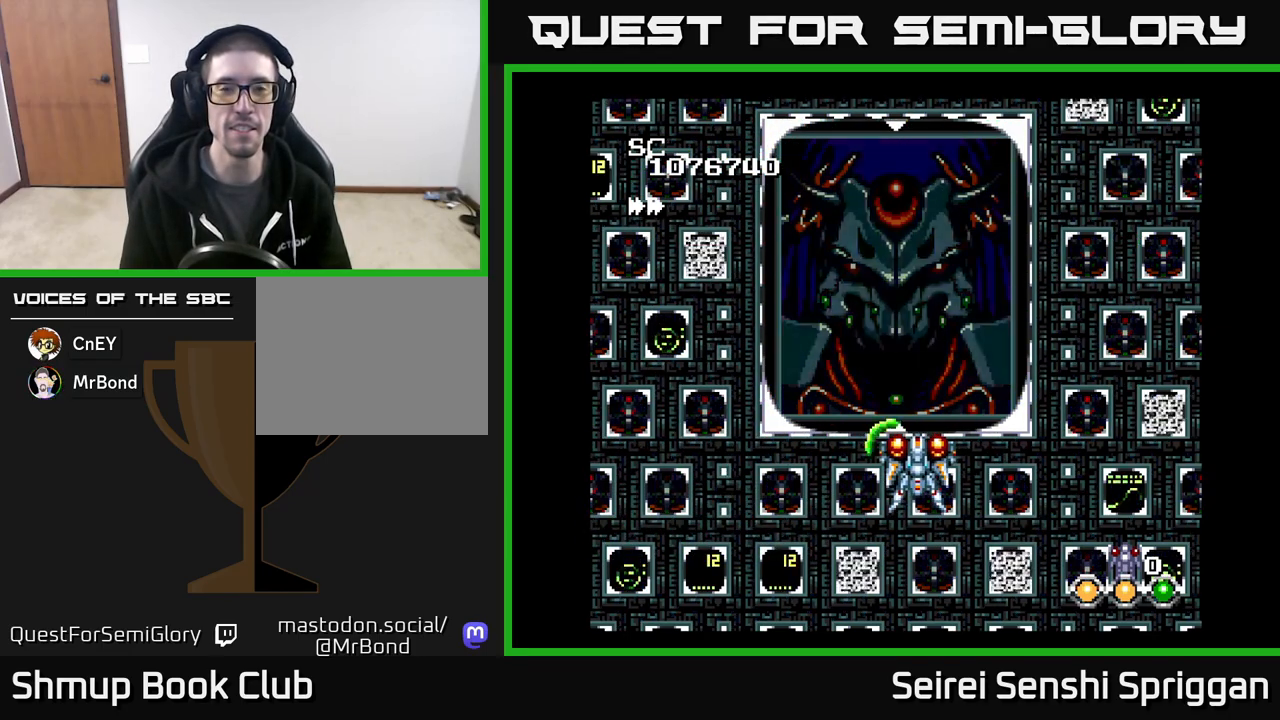
{"buttons": [], "events": []}
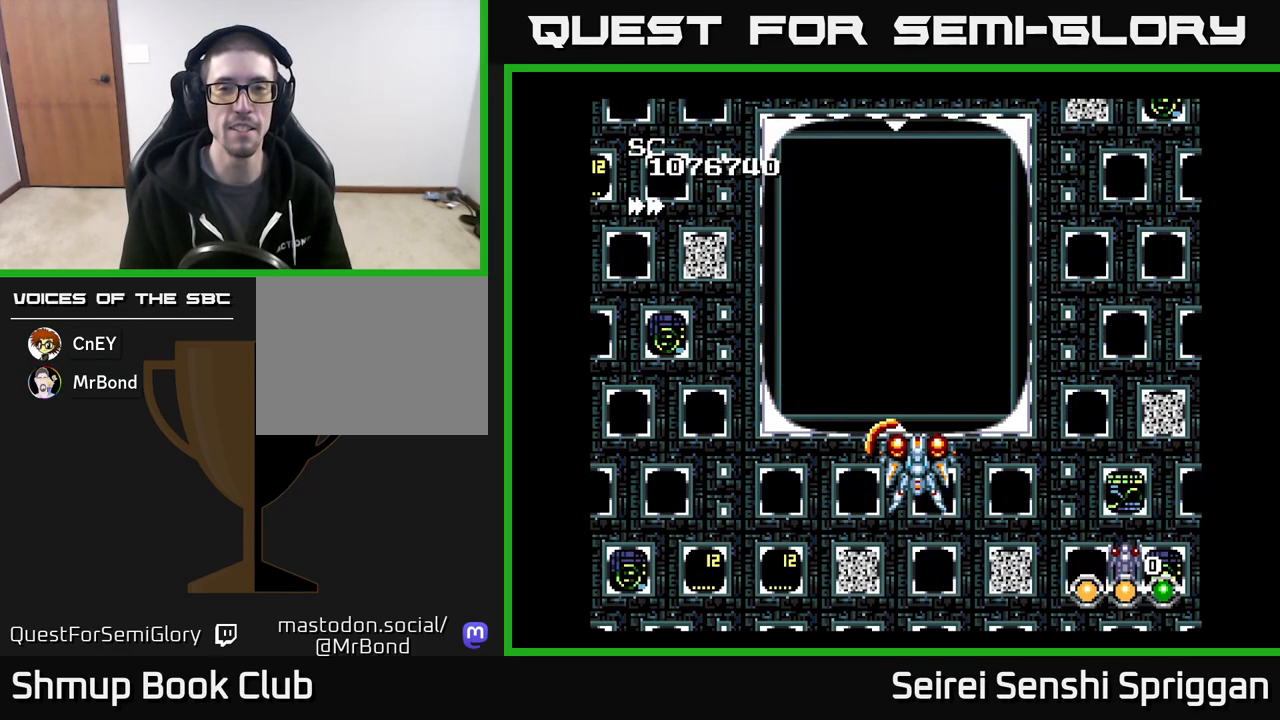
{"buttons": ["X"], "events": [[67, "X", "down"]]}
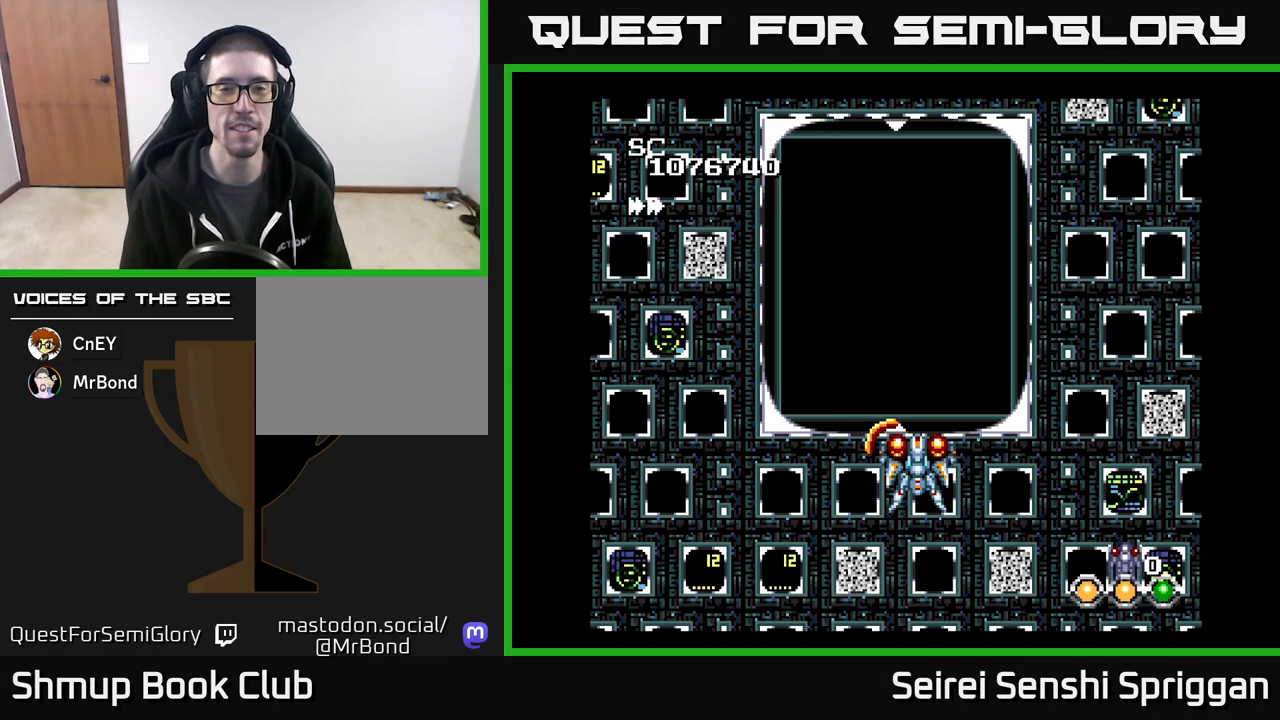
{"buttons": [], "events": [[183, "X", "up"]]}
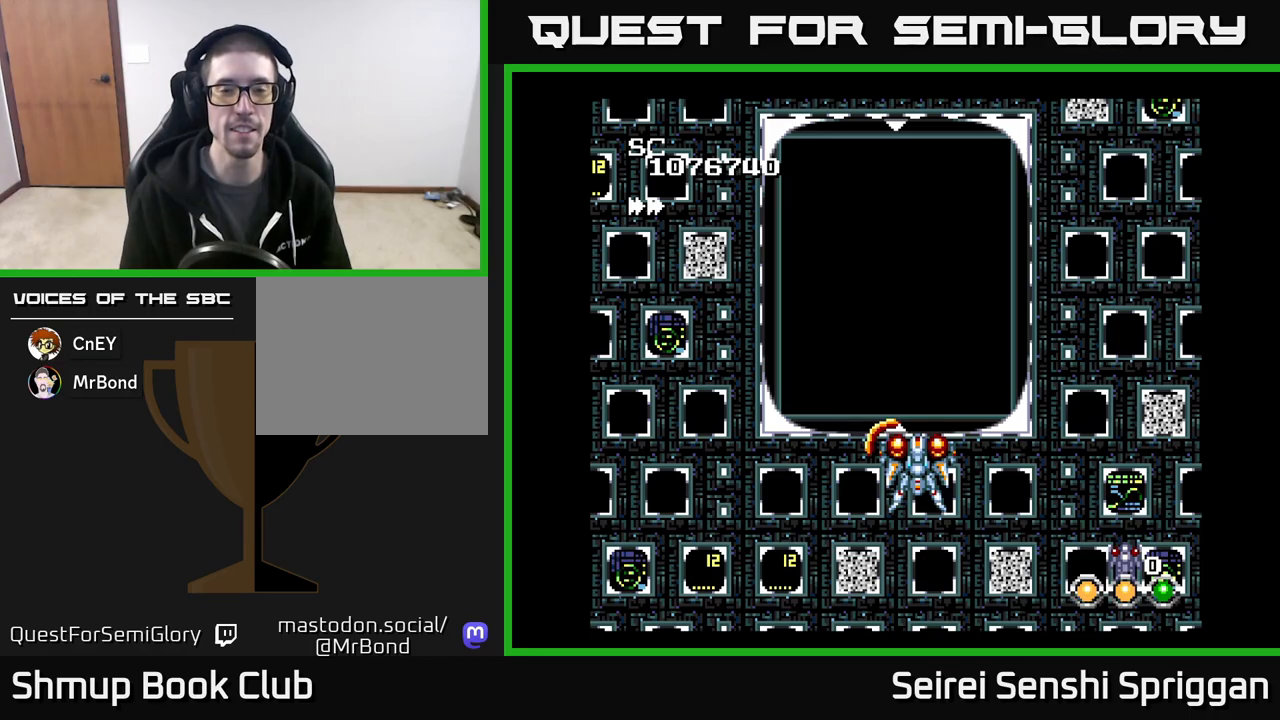
{"buttons": ["X"], "events": [[333, "X", "down"]]}
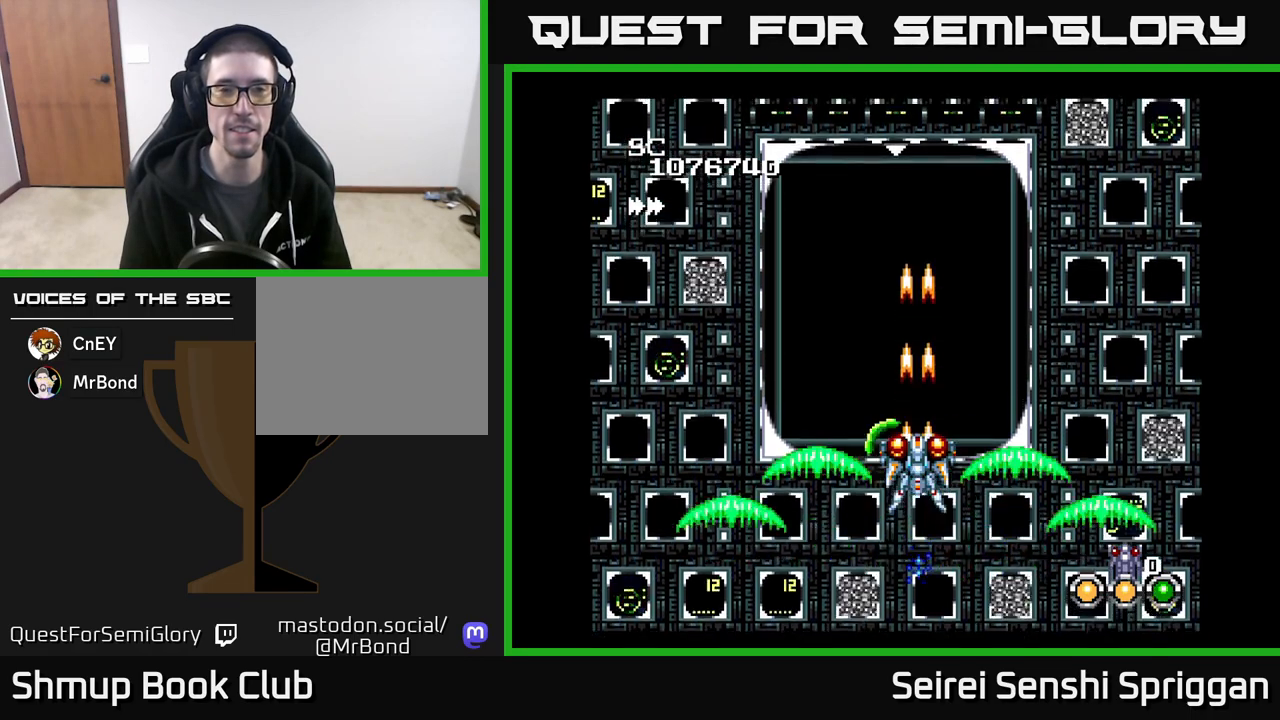
{"buttons": ["X", "DPAD_UP"], "events": [[317, "DPAD_LEFT", "down"], [400, "DPAD_LEFT", "up"], [433, "DPAD_UP", "down"]]}
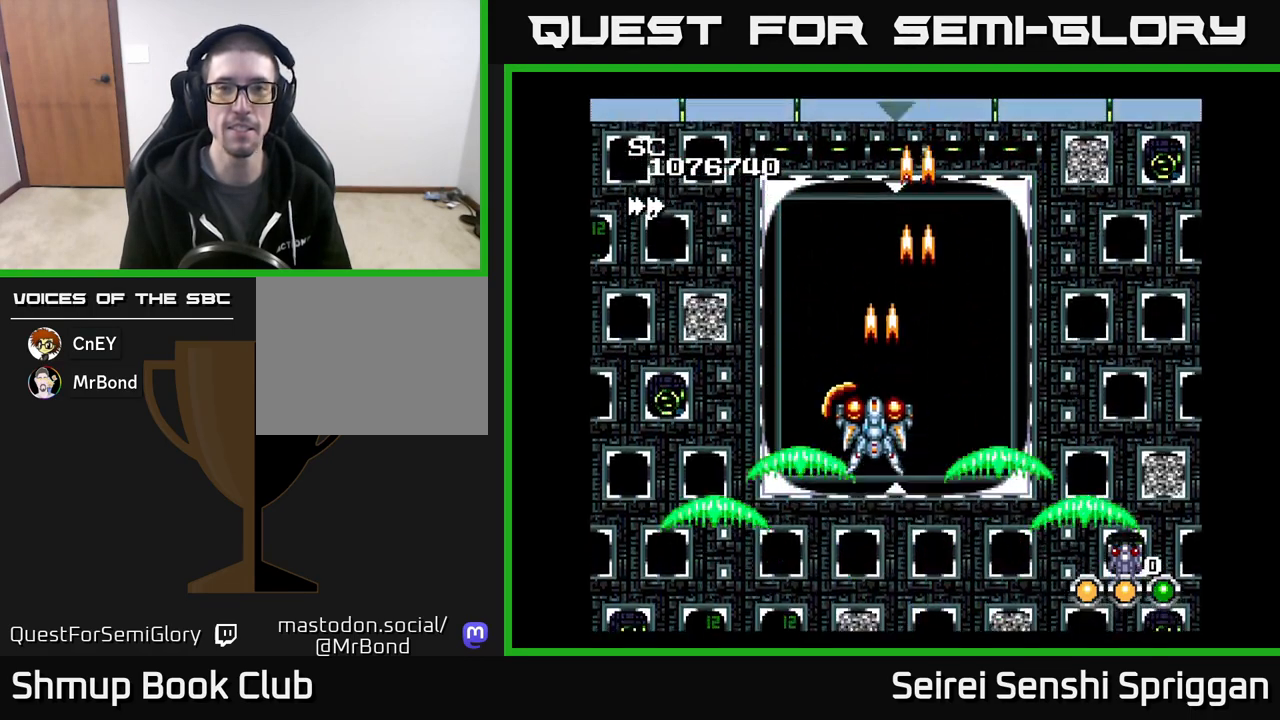
{"buttons": ["X", "DPAD_LEFT"], "events": [[17, "DPAD_RIGHT", "down"], [67, "DPAD_UP", "up"], [283, "DPAD_RIGHT", "up"], [333, "DPAD_LEFT", "down"]]}
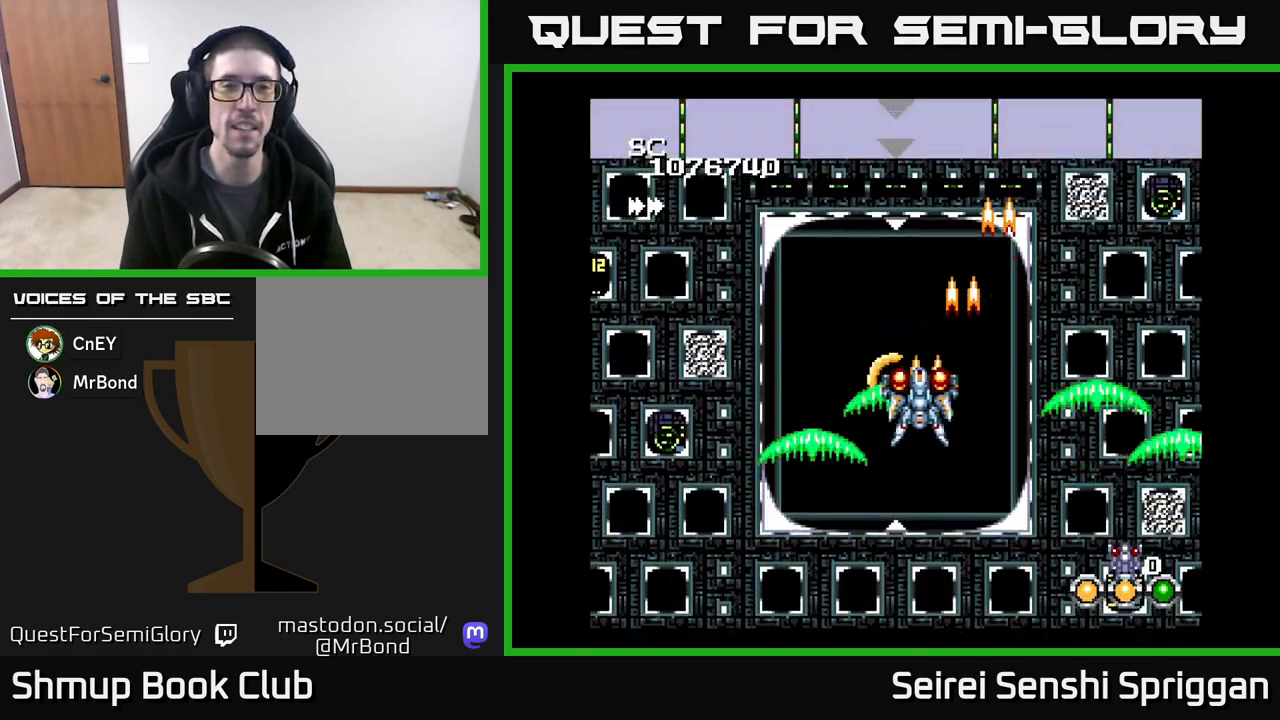
{"buttons": ["X", "DPAD_RIGHT"], "events": [[300, "DPAD_LEFT", "up"], [317, "DPAD_DOWN", "down"], [350, "DPAD_RIGHT", "down"], [383, "DPAD_DOWN", "up"]]}
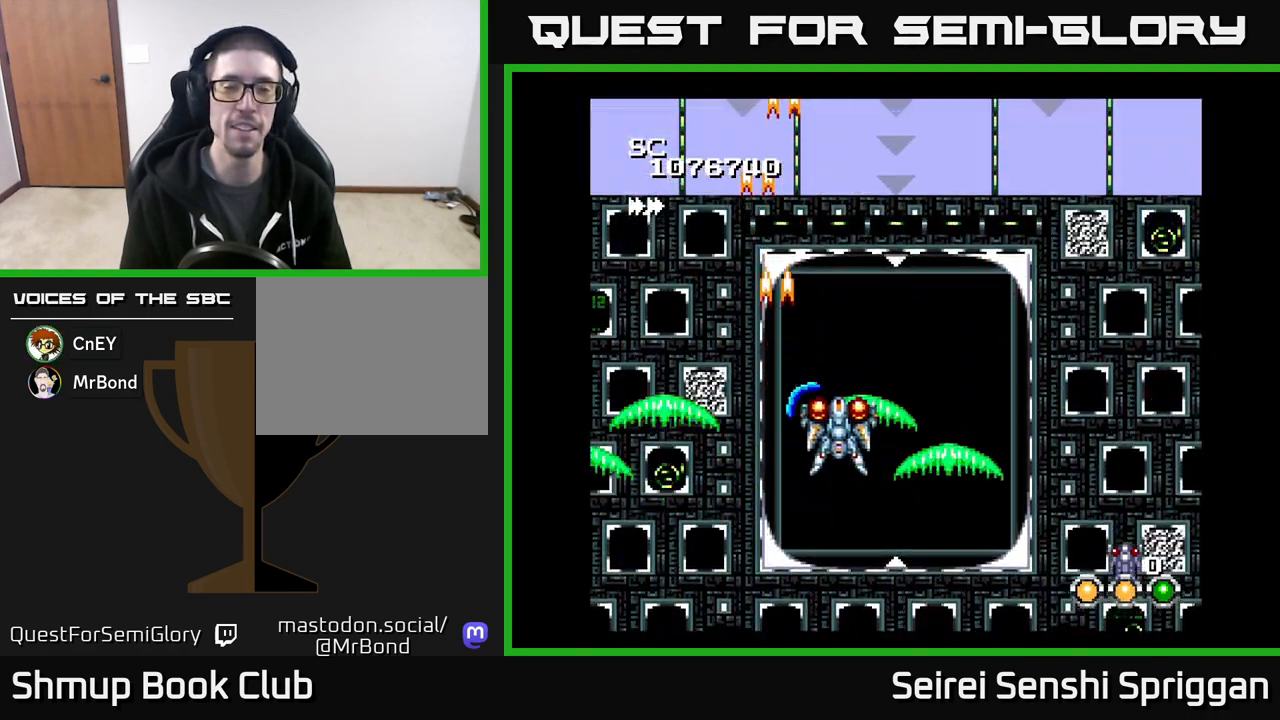
{"buttons": ["X", "DPAD_LEFT"], "events": [[383, "DPAD_RIGHT", "up"], [450, "DPAD_LEFT", "down"]]}
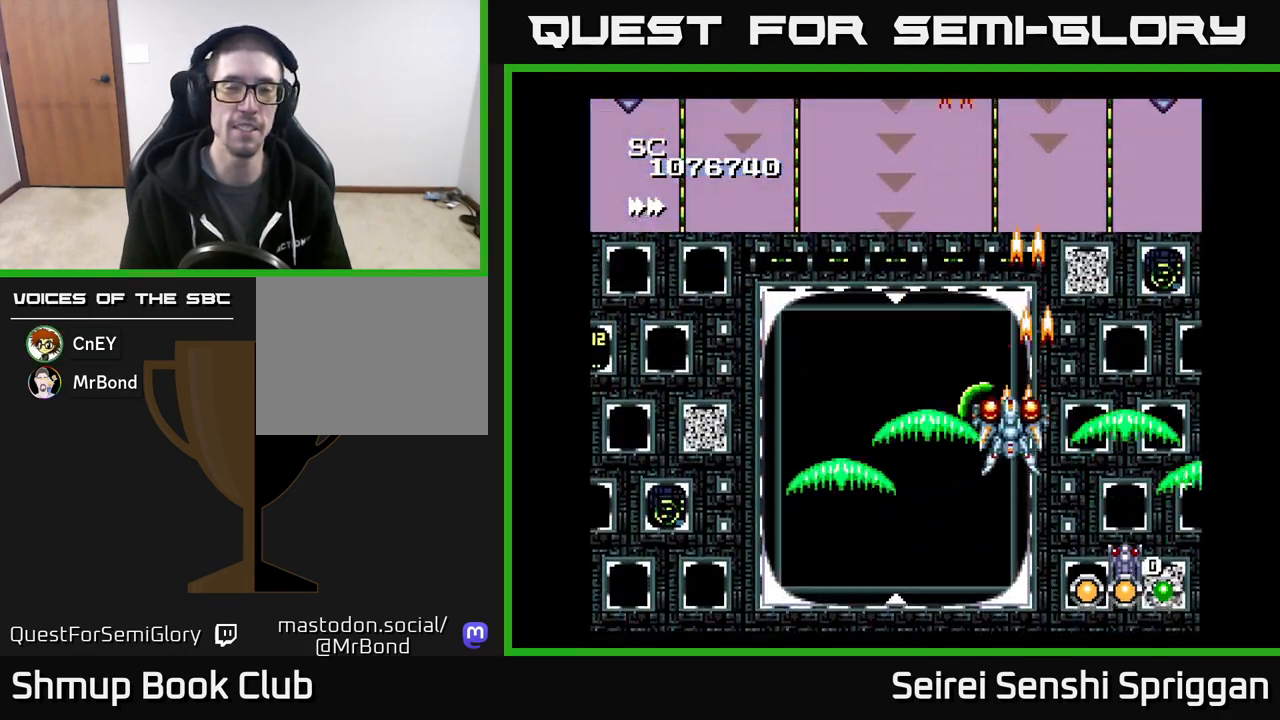
{"buttons": ["X"], "events": [[500, "DPAD_LEFT", "up"]]}
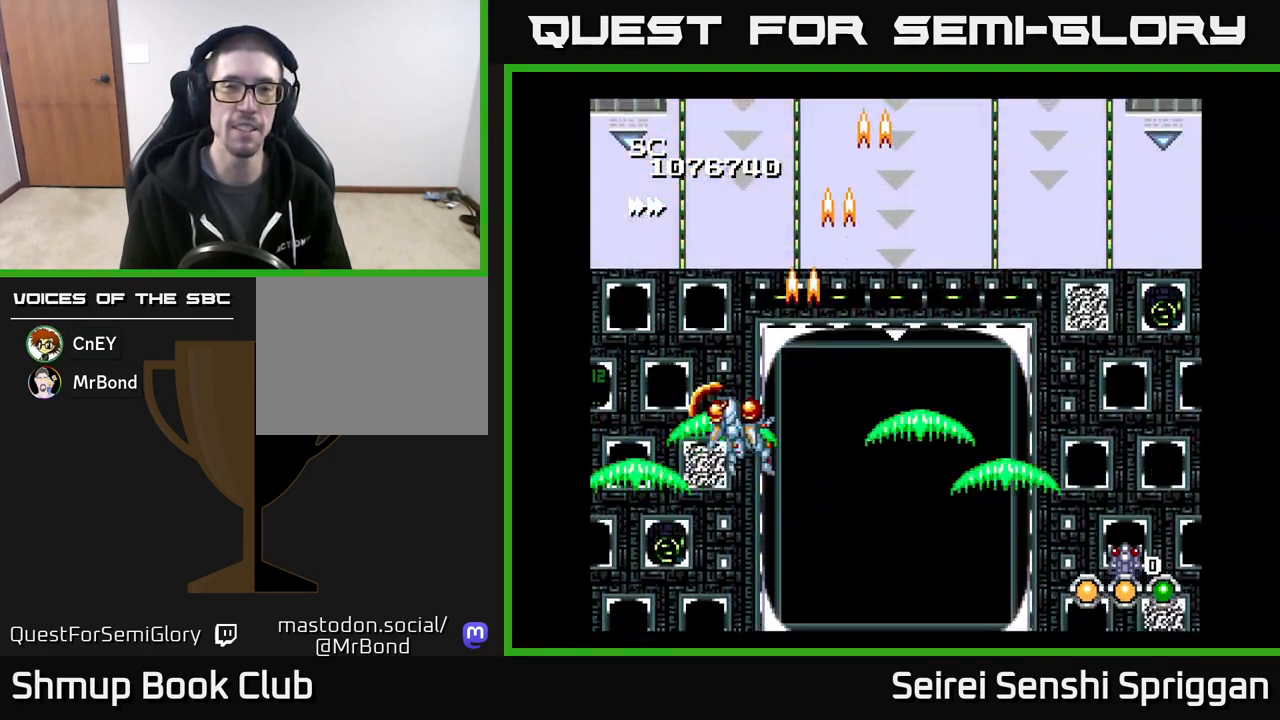
{"buttons": ["X", "DPAD_RIGHT"], "events": [[33, "DPAD_RIGHT", "down"]]}
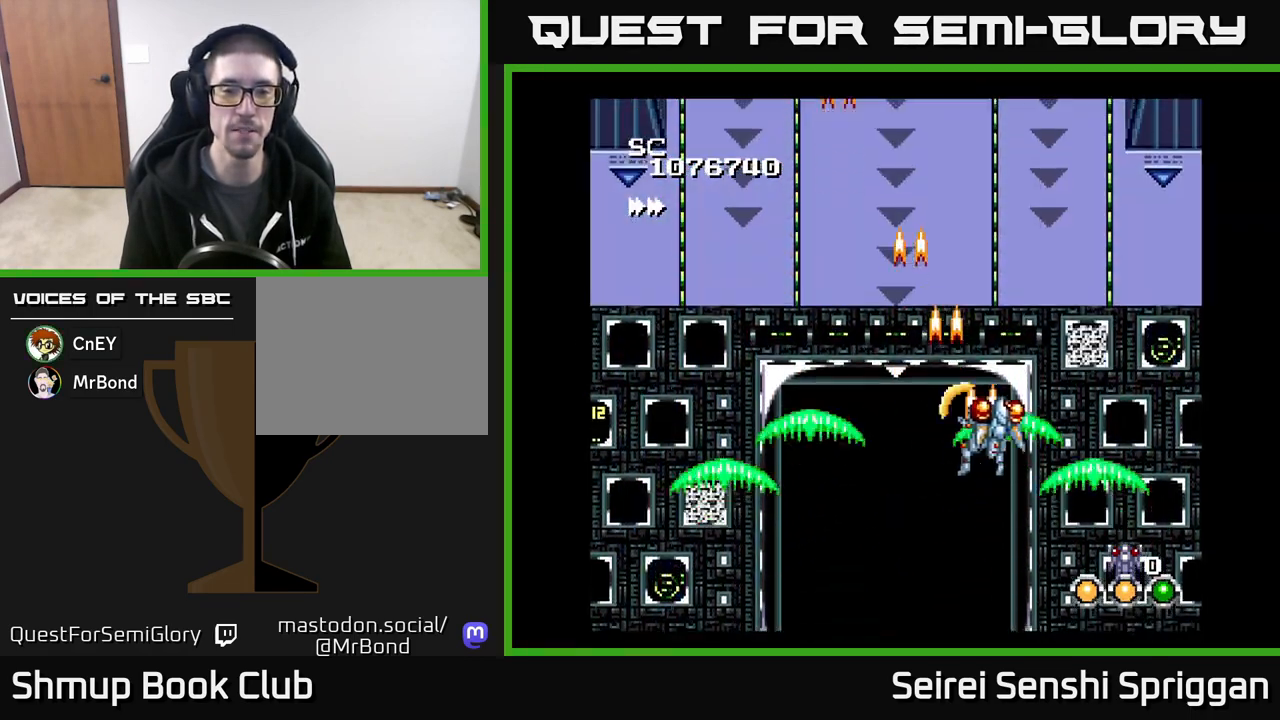
{"buttons": ["X", "DPAD_LEFT"], "events": [[183, "DPAD_RIGHT", "up"], [250, "DPAD_LEFT", "down"]]}
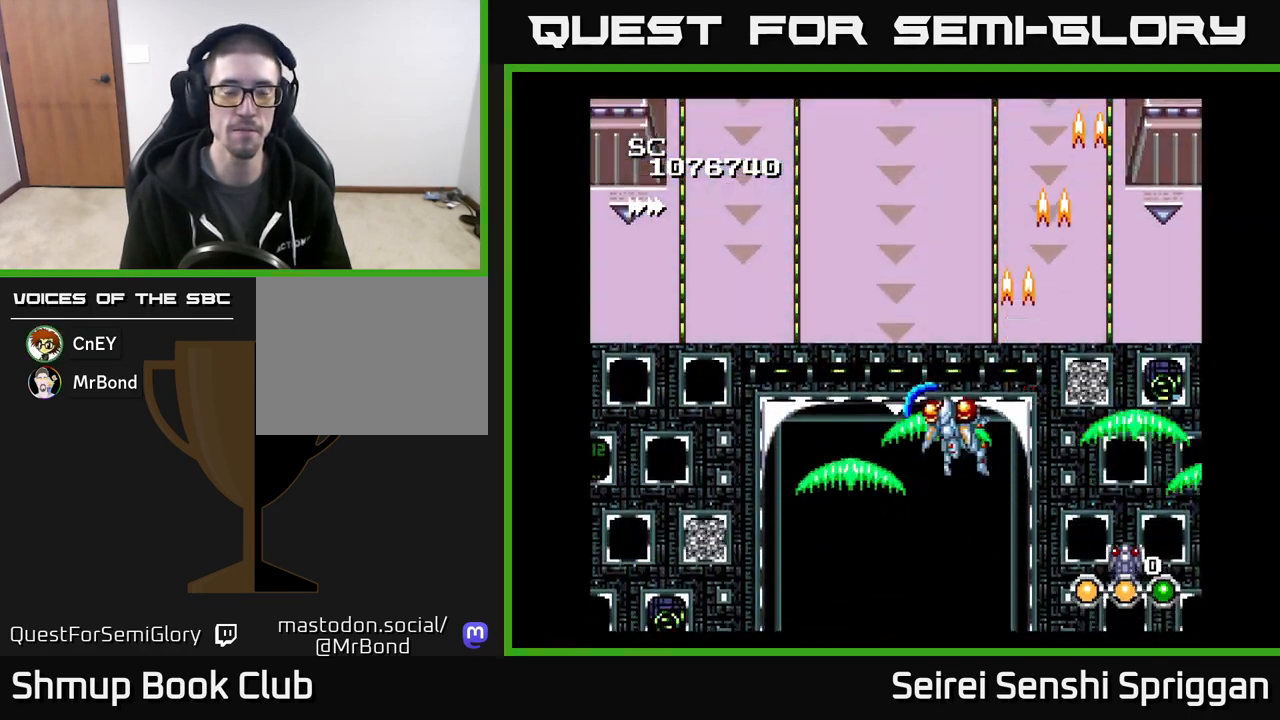
{"buttons": ["X"], "events": [[500, "DPAD_LEFT", "up"]]}
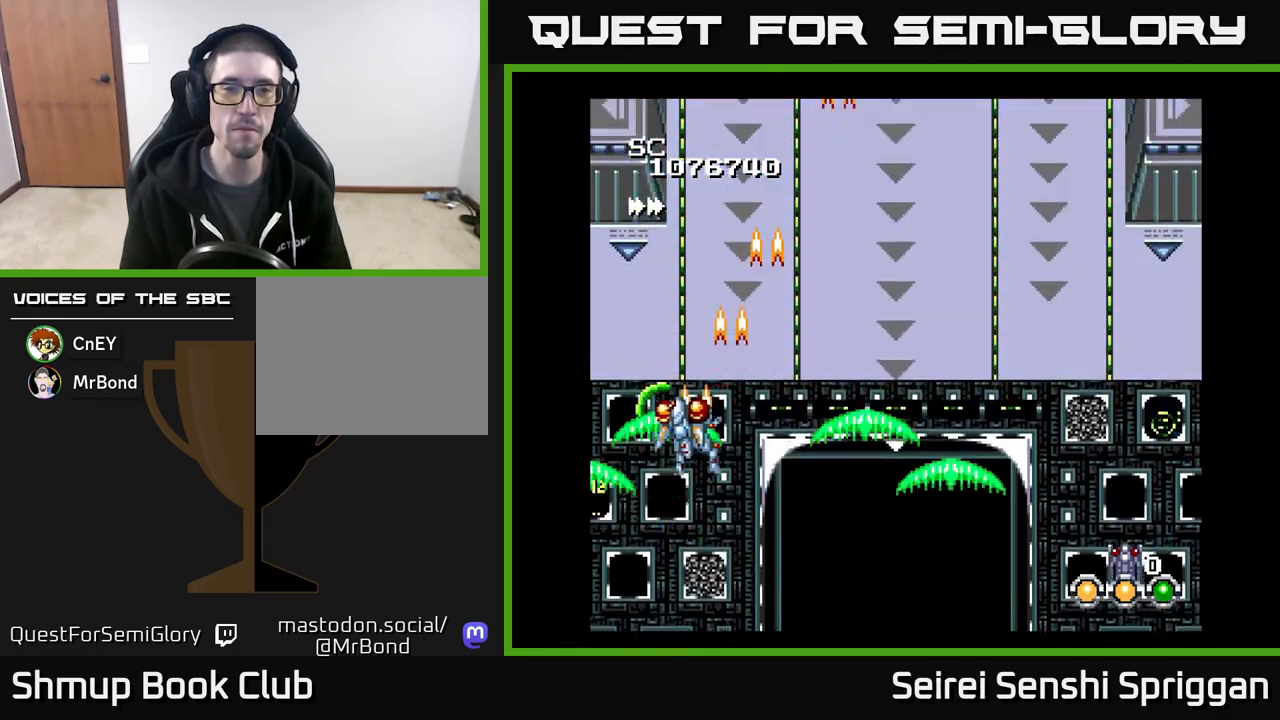
{"buttons": ["X", "DPAD_RIGHT"], "events": [[50, "DPAD_RIGHT", "down"]]}